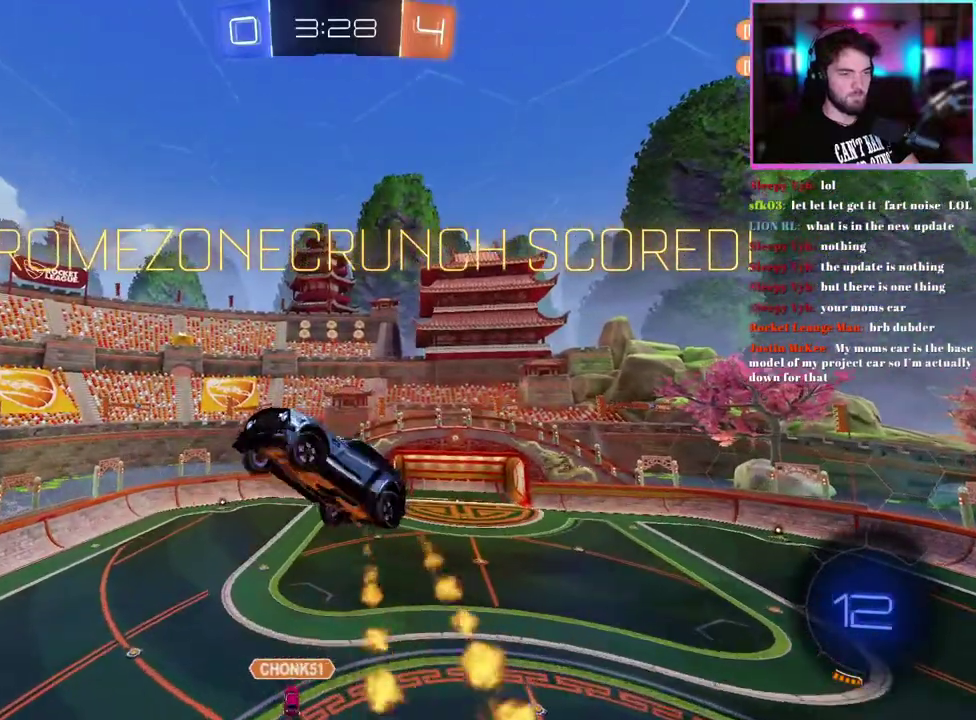
Gameplay with a controller (PlayStation layout); each line is a JSON object with the inputs held at the frame after it. "events" lists button and stick changes between this image and that frame as [ms after this image, input, new state], when the widget could be followed in between. This document gives stick clicks only as held states, not as events. Not read: right_stick.
{"buttons": ["L1", "R1"], "left_stick": "center", "events": [[233, "left_stick", "up"], [317, "left_stick", "center"]]}
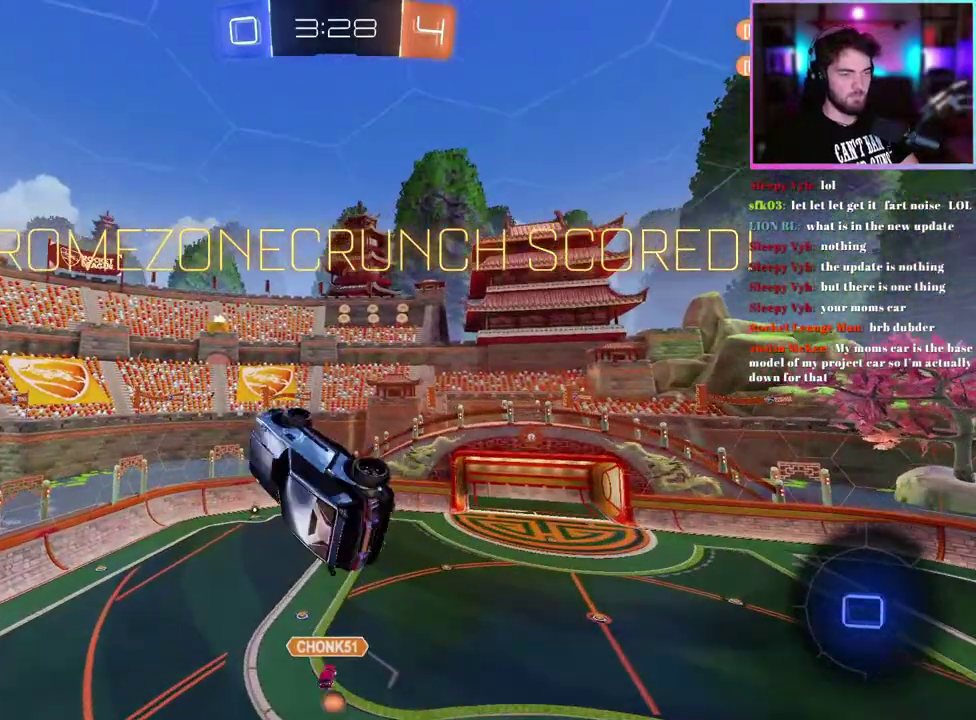
{"buttons": ["L1"], "left_stick": "center", "events": [[117, "R1", "up"], [150, "left_stick", "down-right"], [267, "left_stick", "center"]]}
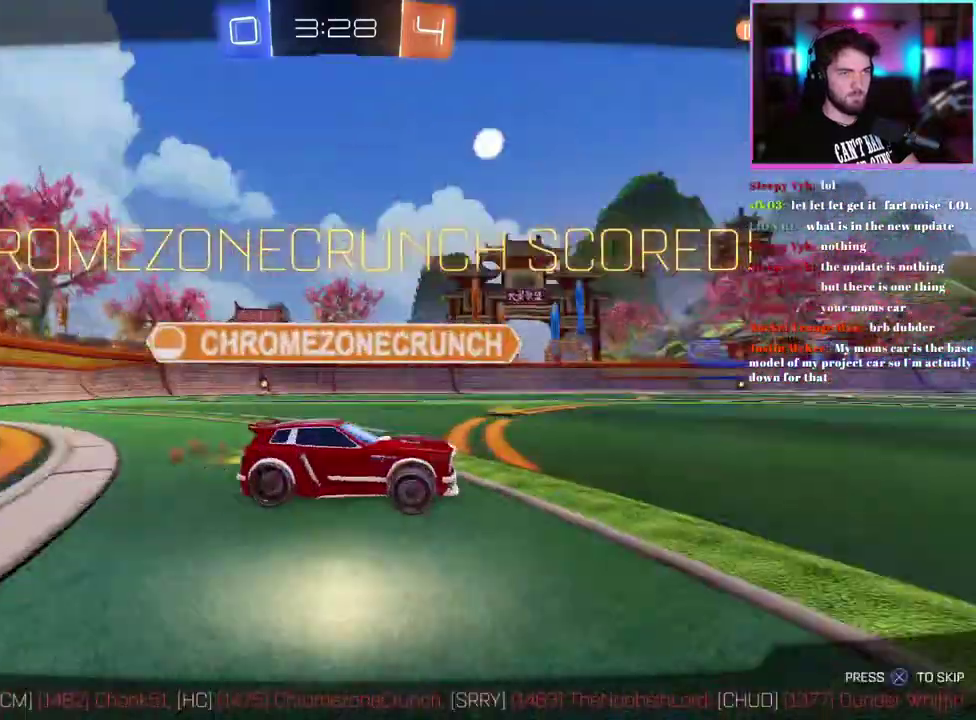
{"buttons": [], "left_stick": "center", "events": [[67, "left_stick", "right"], [150, "L1", "up"], [167, "left_stick", "center"]]}
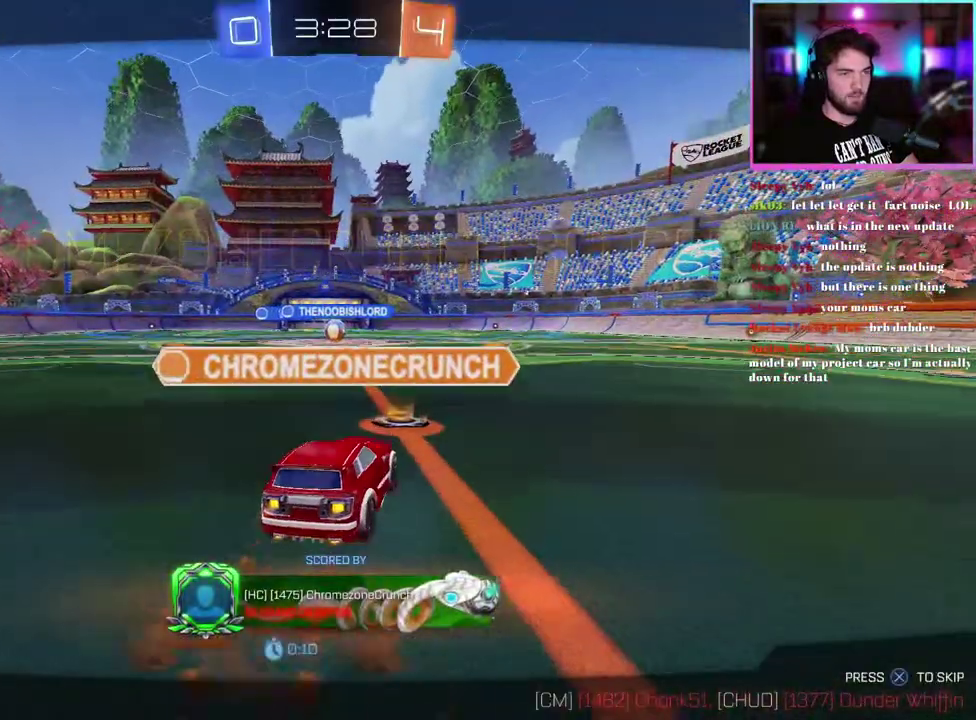
{"buttons": [], "left_stick": "center", "events": []}
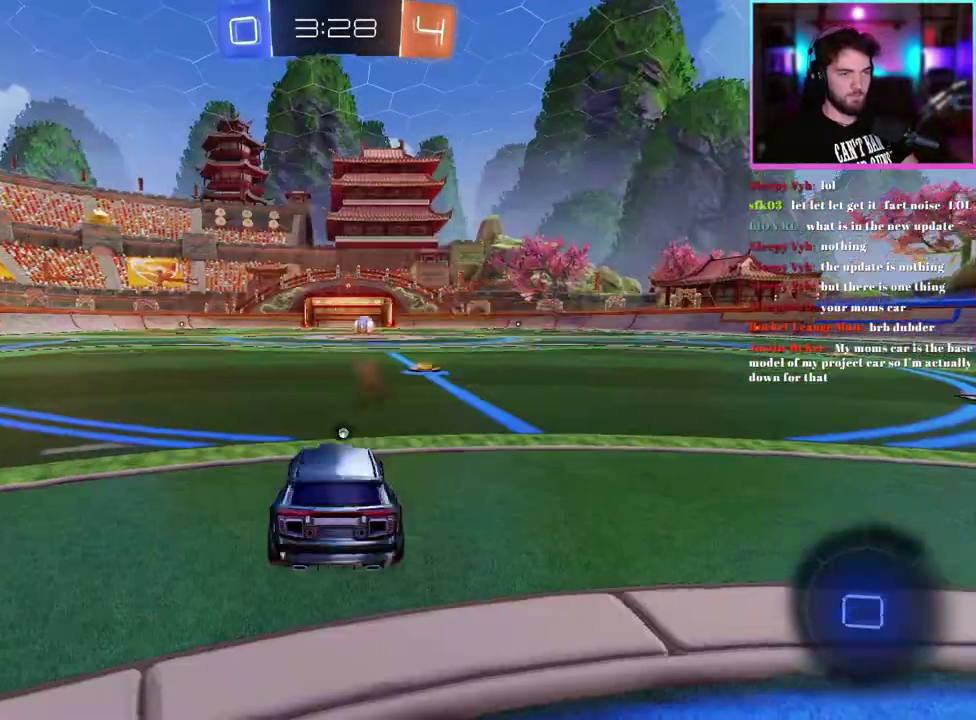
{"buttons": ["TRIANGLE"], "left_stick": "center", "events": [[483, "TRIANGLE", "down"]]}
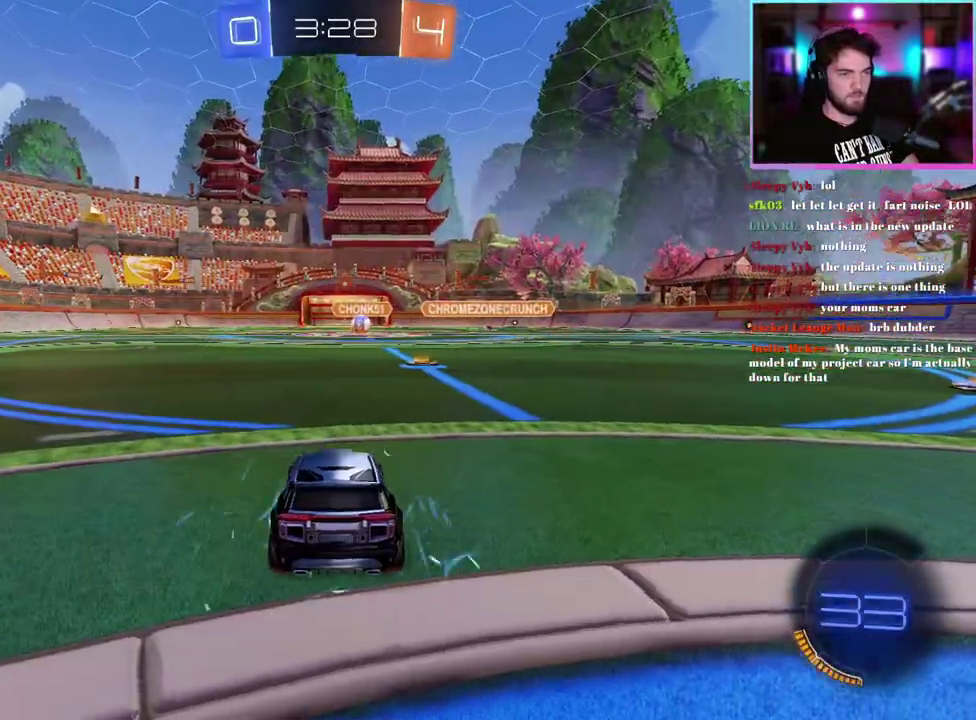
{"buttons": ["R2"], "left_stick": "center", "events": [[100, "TRIANGLE", "up"], [183, "R2", "down"]]}
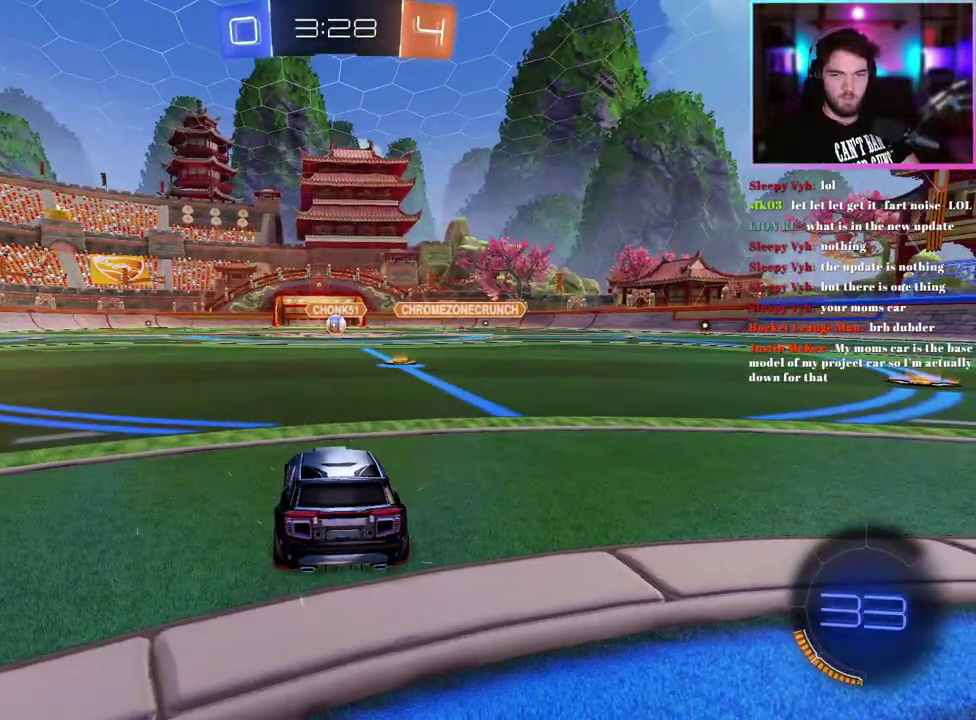
{"buttons": ["R2"], "left_stick": "center", "events": []}
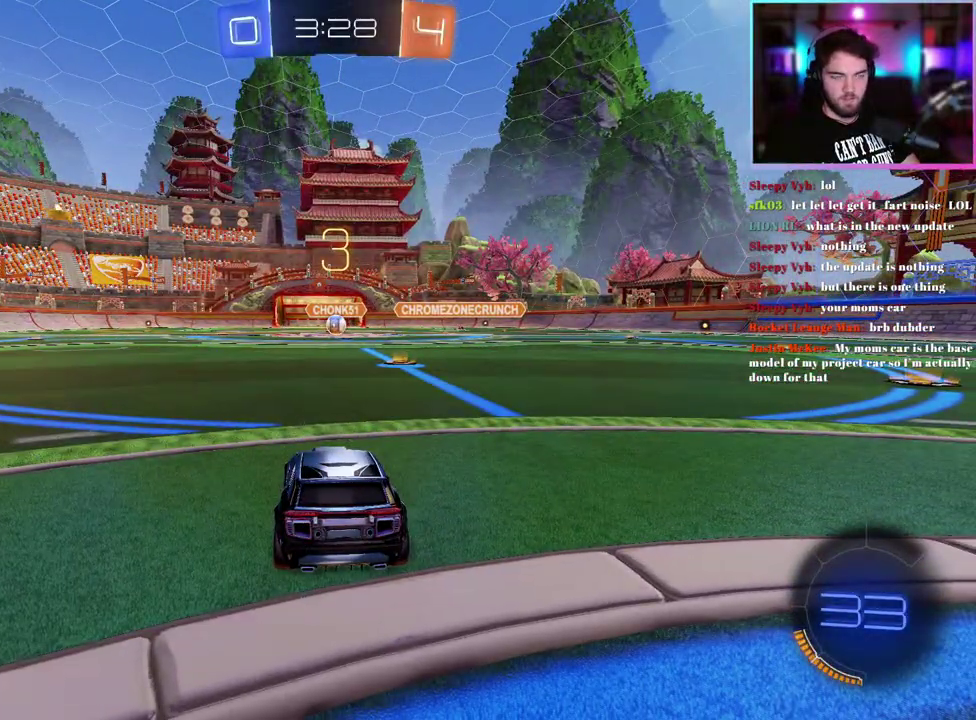
{"buttons": ["R2"], "left_stick": "right", "events": [[350, "left_stick", "right"]]}
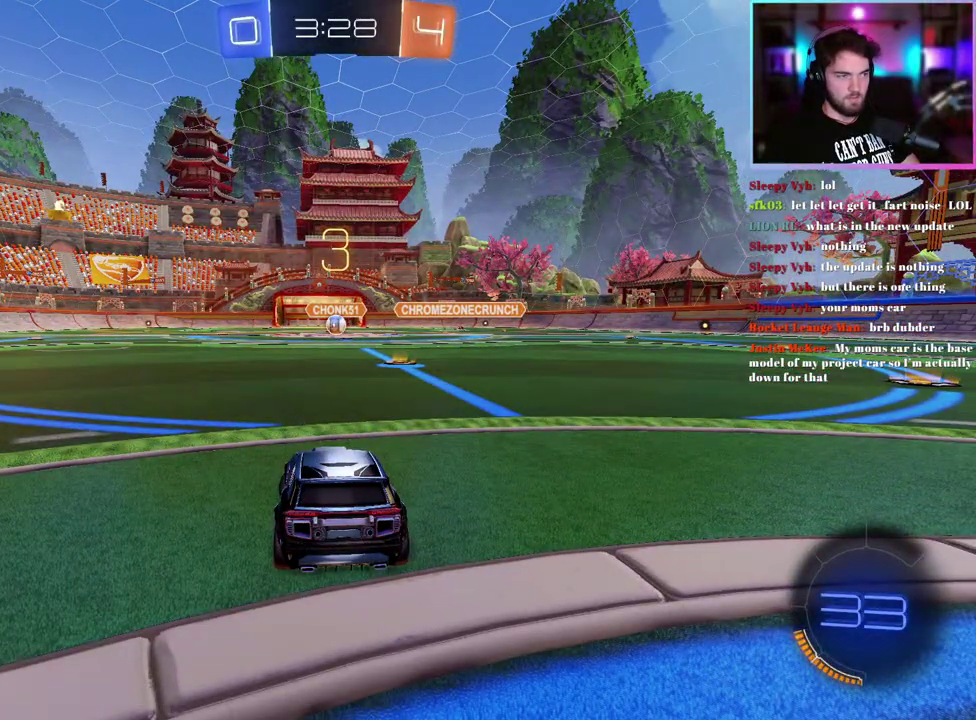
{"buttons": ["R2"], "left_stick": "left", "events": [[67, "left_stick", "center"], [233, "left_stick", "left"]]}
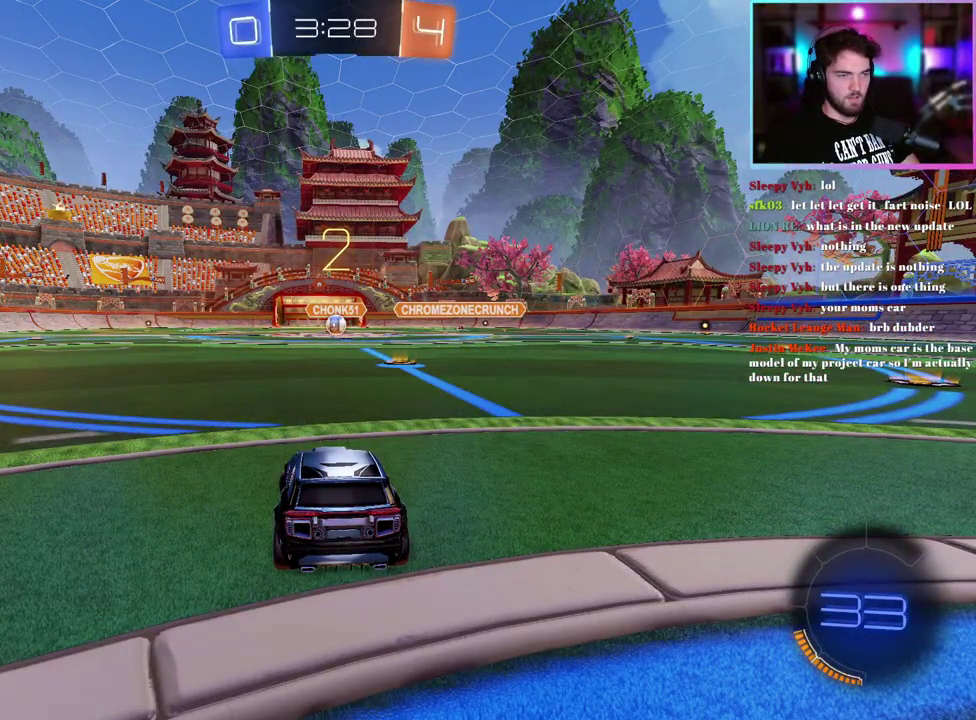
{"buttons": ["R2"], "left_stick": "left", "events": []}
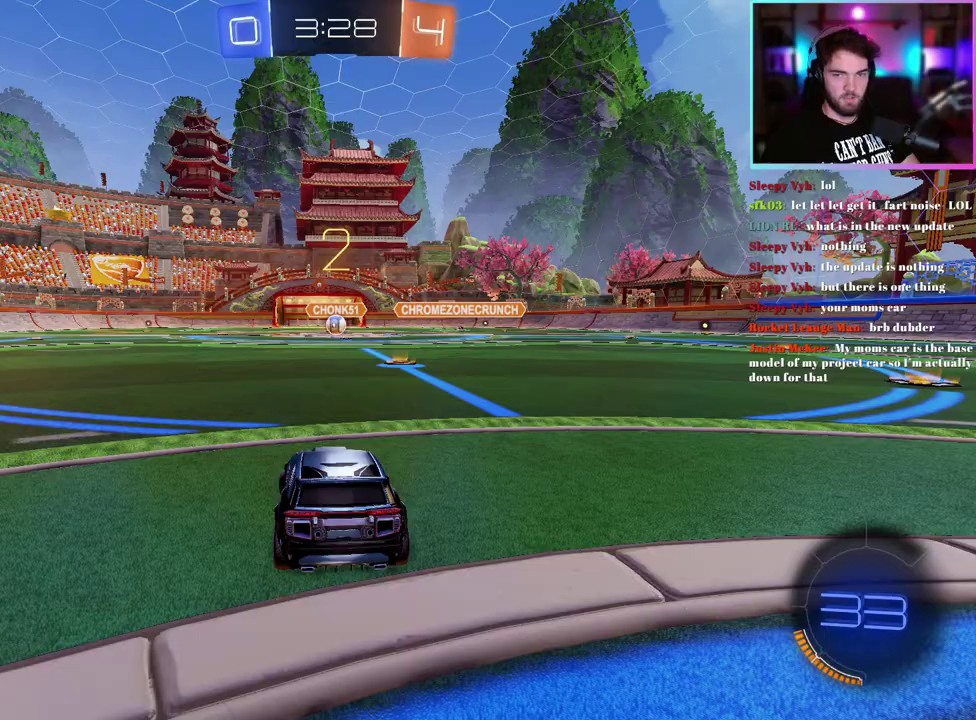
{"buttons": ["R2"], "left_stick": "left", "events": []}
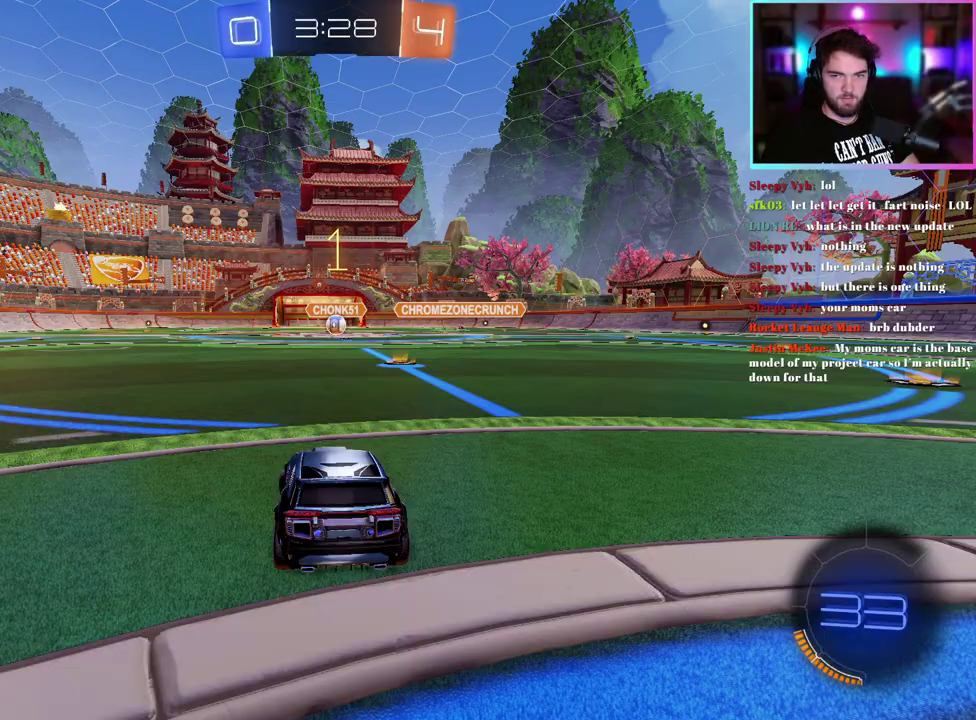
{"buttons": ["R2"], "left_stick": "left", "events": []}
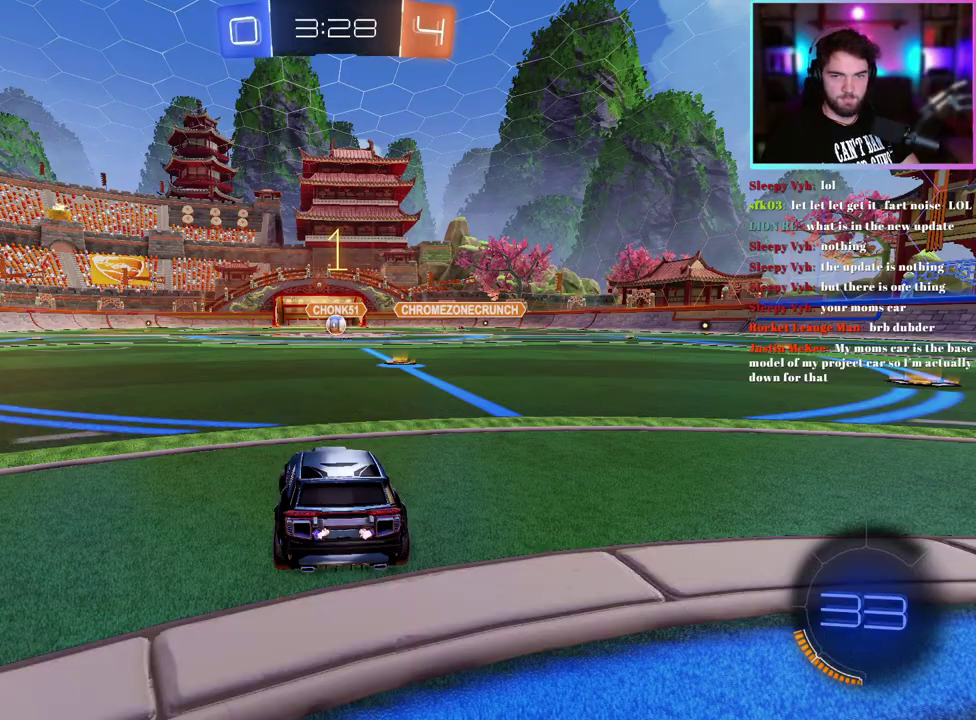
{"buttons": ["L1", "R2"], "left_stick": "down", "events": [[300, "left_stick", "up-right"], [317, "L1", "down"], [483, "left_stick", "down"]]}
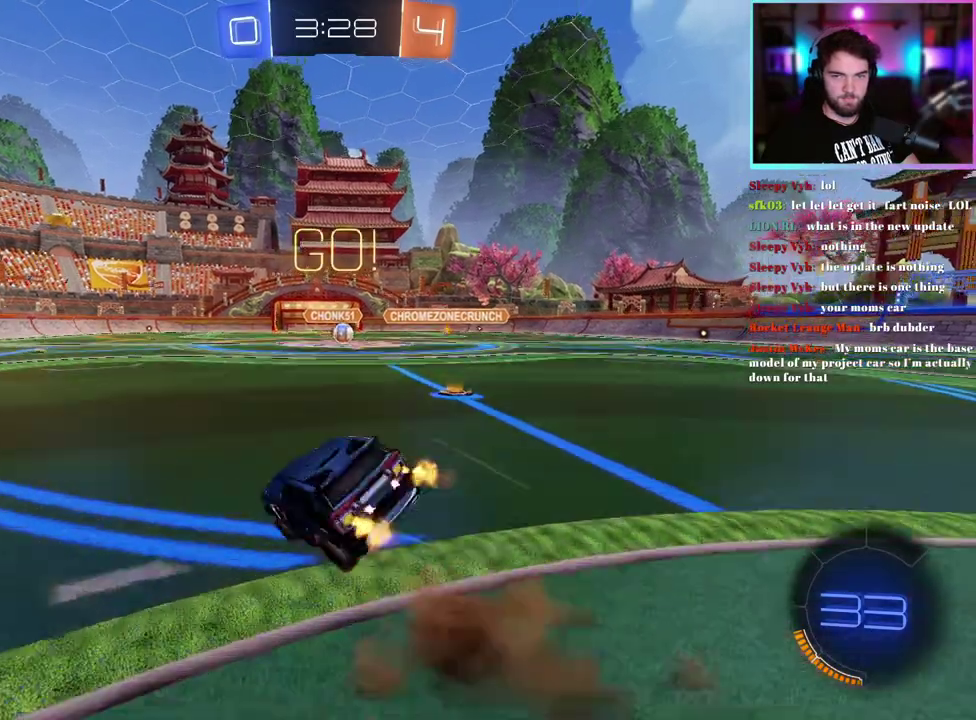
{"buttons": ["L1", "R2"], "left_stick": "down-left", "events": [[167, "left_stick", "down-left"]]}
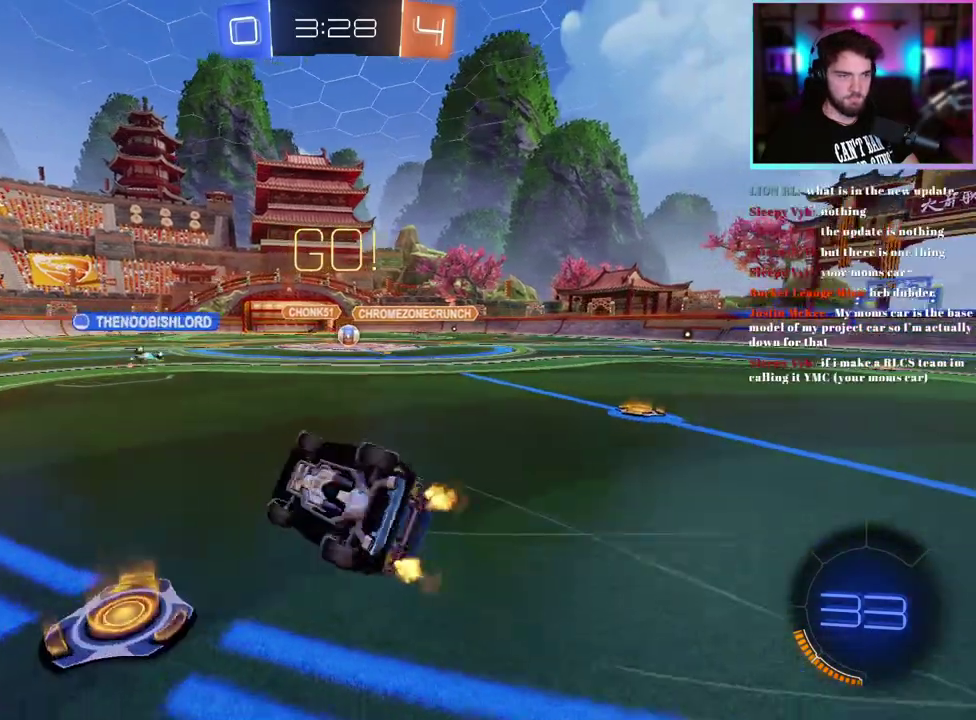
{"buttons": ["R2"], "left_stick": "right", "events": [[183, "L1", "up"], [250, "left_stick", "center"], [483, "left_stick", "right"]]}
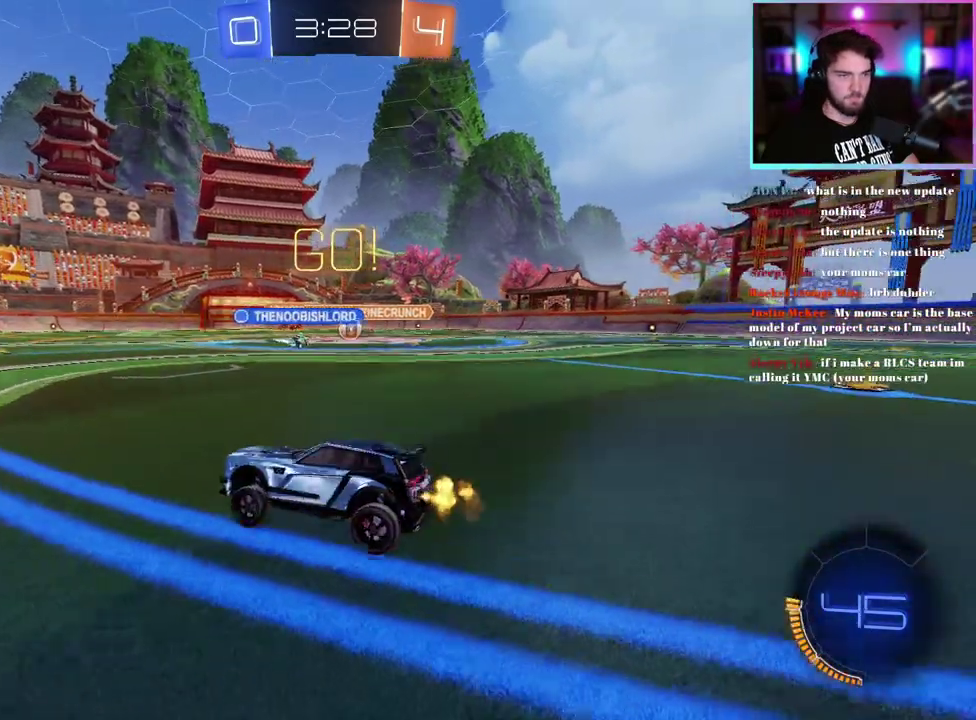
{"buttons": ["R2"], "left_stick": "center", "events": [[150, "left_stick", "center"]]}
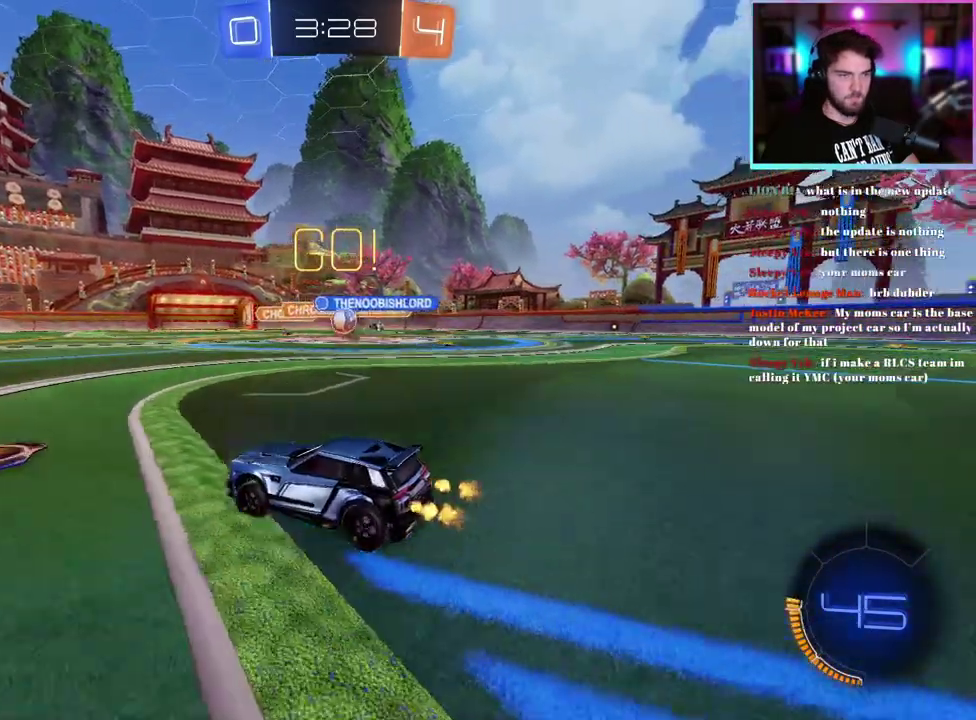
{"buttons": ["R2"], "left_stick": "down", "events": [[250, "SQUARE", "down"], [333, "SQUARE", "up"], [450, "left_stick", "down"]]}
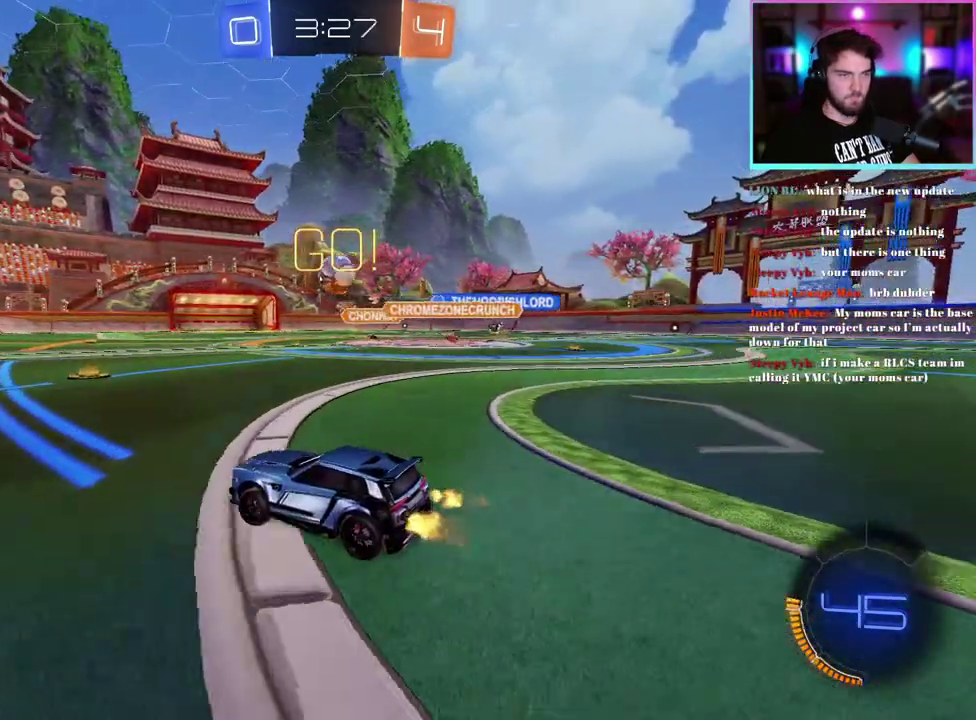
{"buttons": ["R1", "R2"], "left_stick": "center", "events": [[67, "left_stick", "down-right"], [267, "left_stick", "center"], [383, "R1", "down"]]}
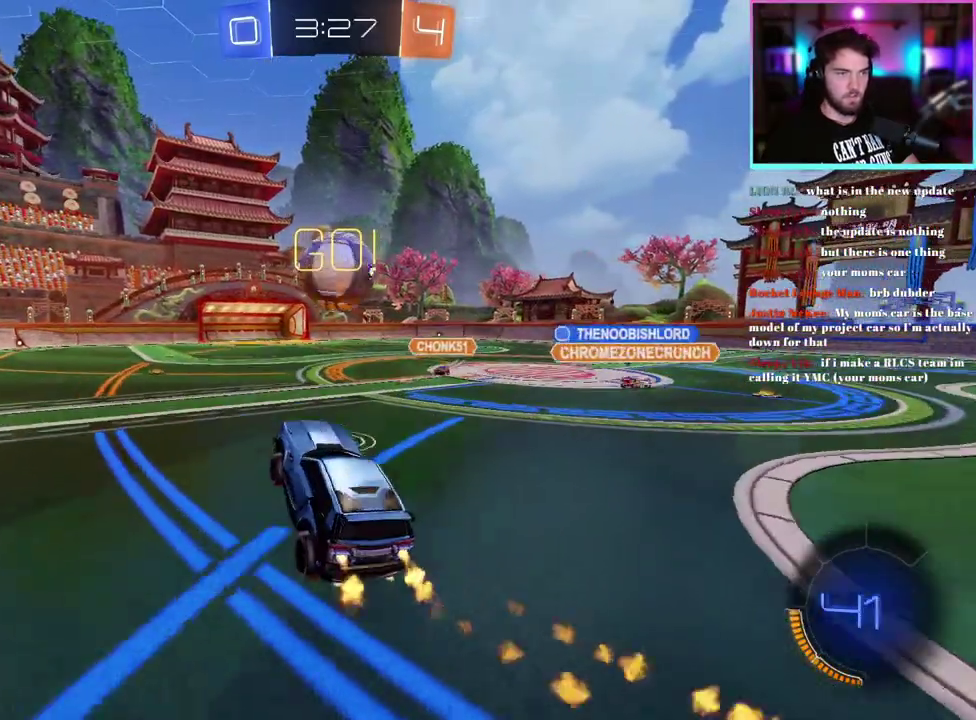
{"buttons": ["R2"], "left_stick": "up-right", "events": [[267, "R1", "up"], [350, "left_stick", "up-right"]]}
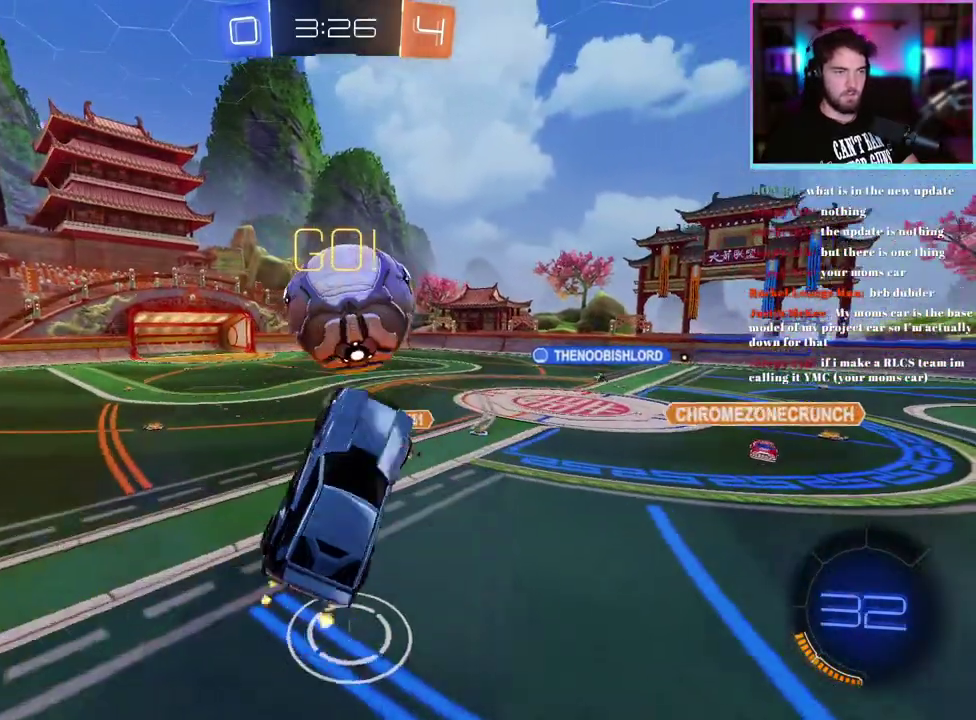
{"buttons": ["L1", "R2"], "left_stick": "up-left", "events": [[33, "left_stick", "up"], [333, "L1", "down"], [417, "left_stick", "up-left"]]}